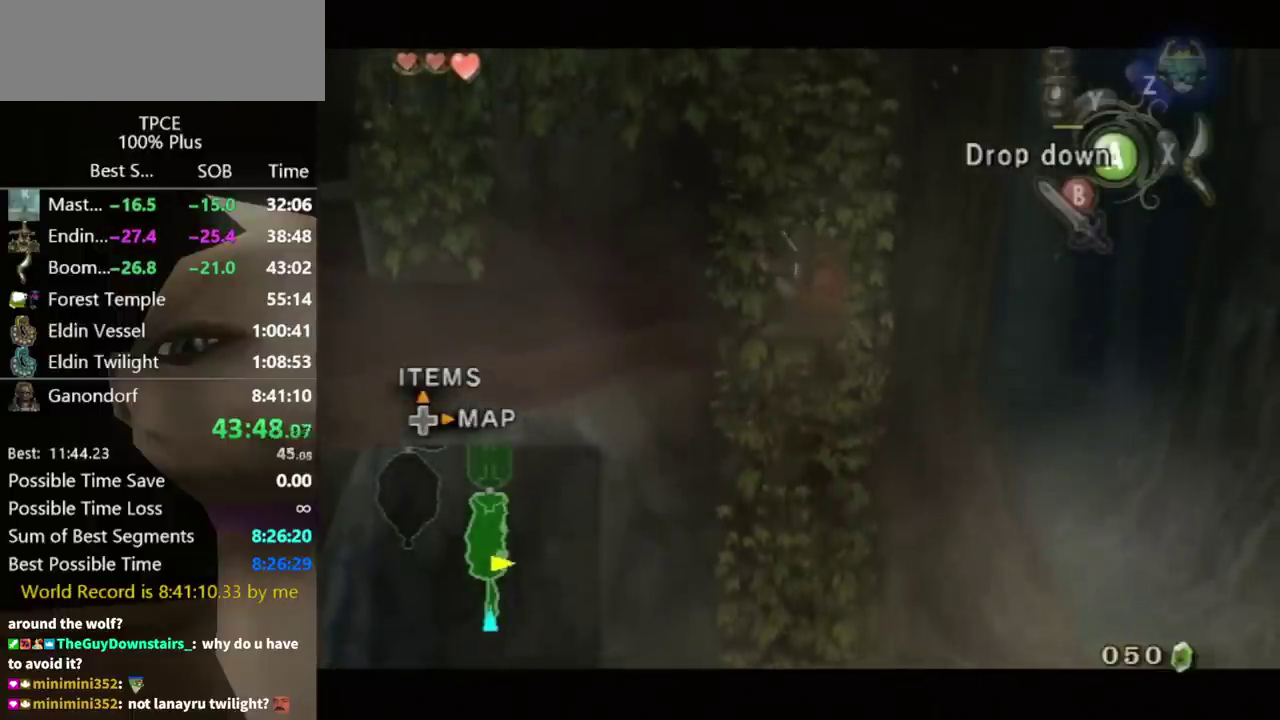
Gameplay with a controller (Nintendo layout); each line is a JSON object with the inputs held at the frame after it. "events" lists button and stick changes between this image and that frame as [ms after this image, input, new state], when the widget could be followed in between. Not read: L3 R3 START.
{"buttons": ["L1"], "left_stick": "up", "right_stick": "center", "events": []}
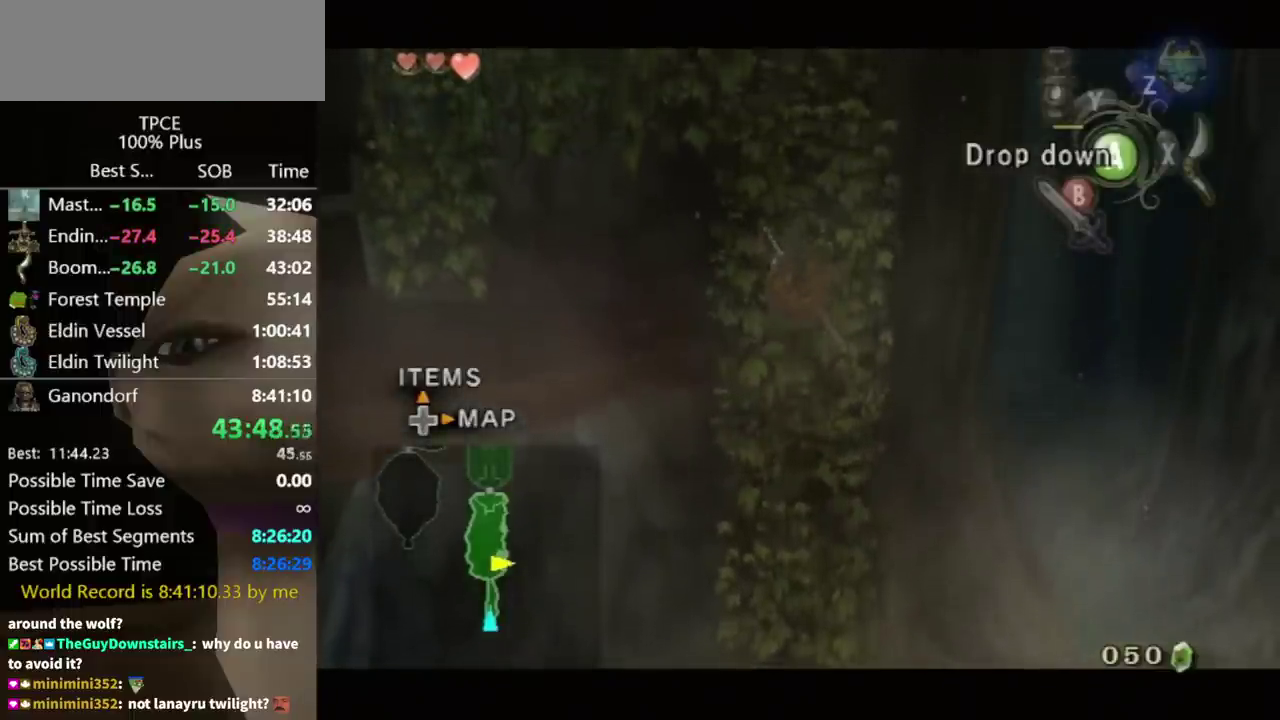
{"buttons": ["L1"], "left_stick": "up", "right_stick": "center", "events": []}
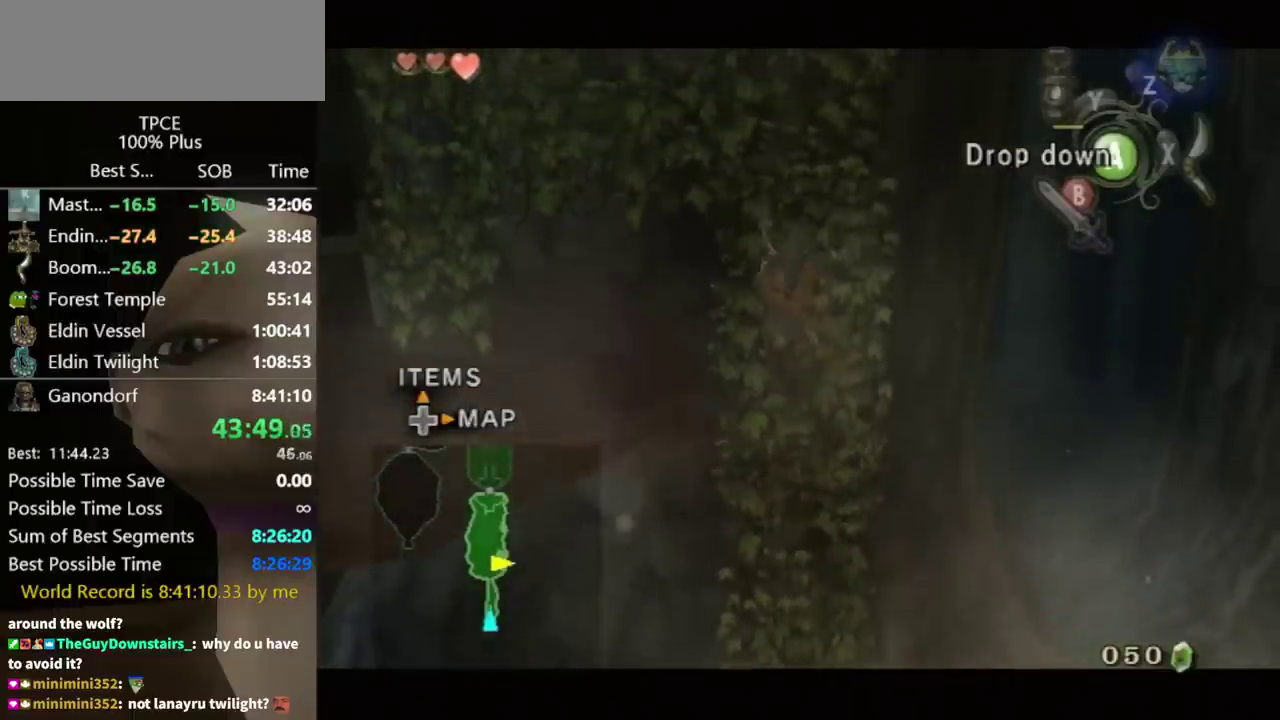
{"buttons": ["L1"], "left_stick": "up", "right_stick": "center", "events": []}
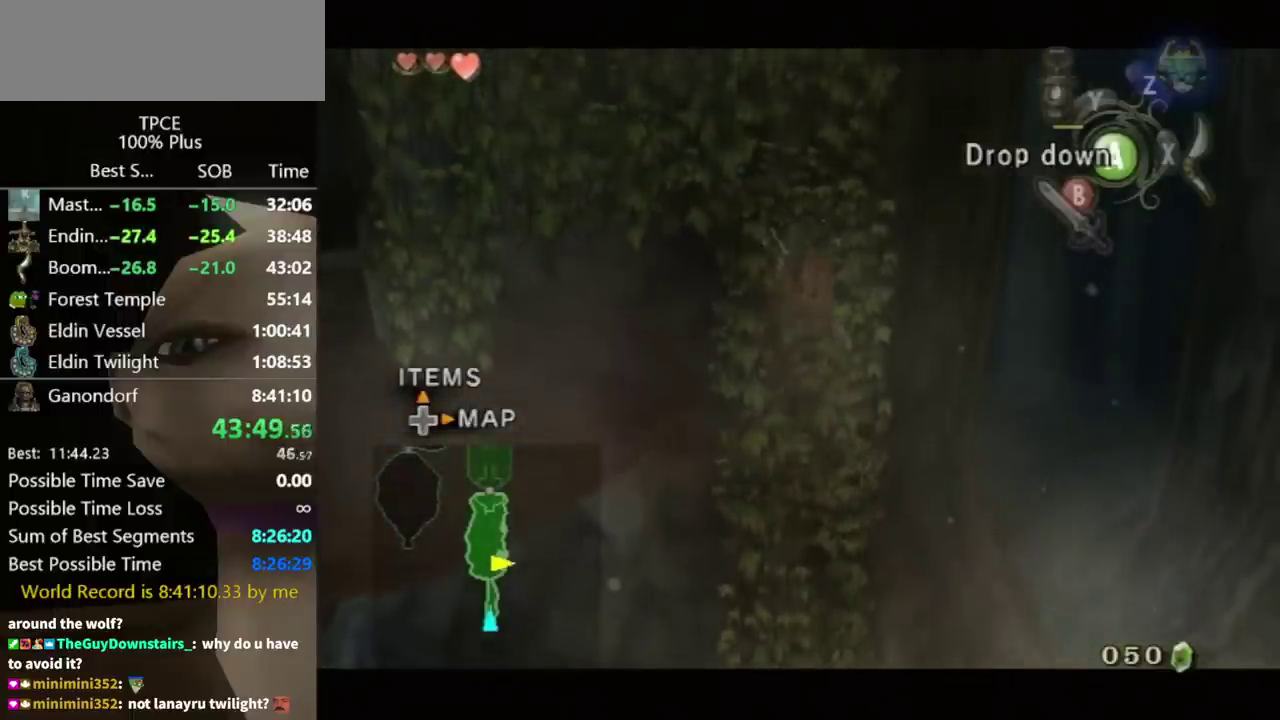
{"buttons": ["L1"], "left_stick": "up", "right_stick": "center", "events": []}
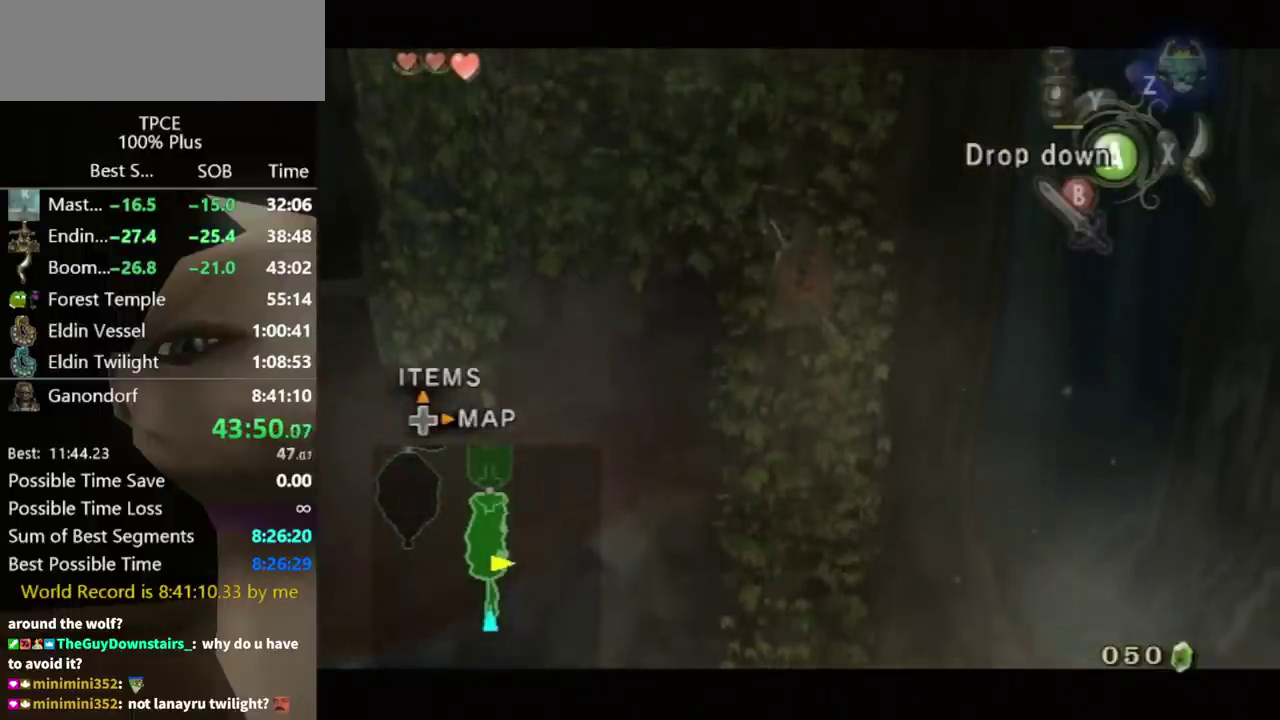
{"buttons": [], "left_stick": "center", "right_stick": "center", "events": [[433, "L1", "up"], [500, "left_stick", "center"]]}
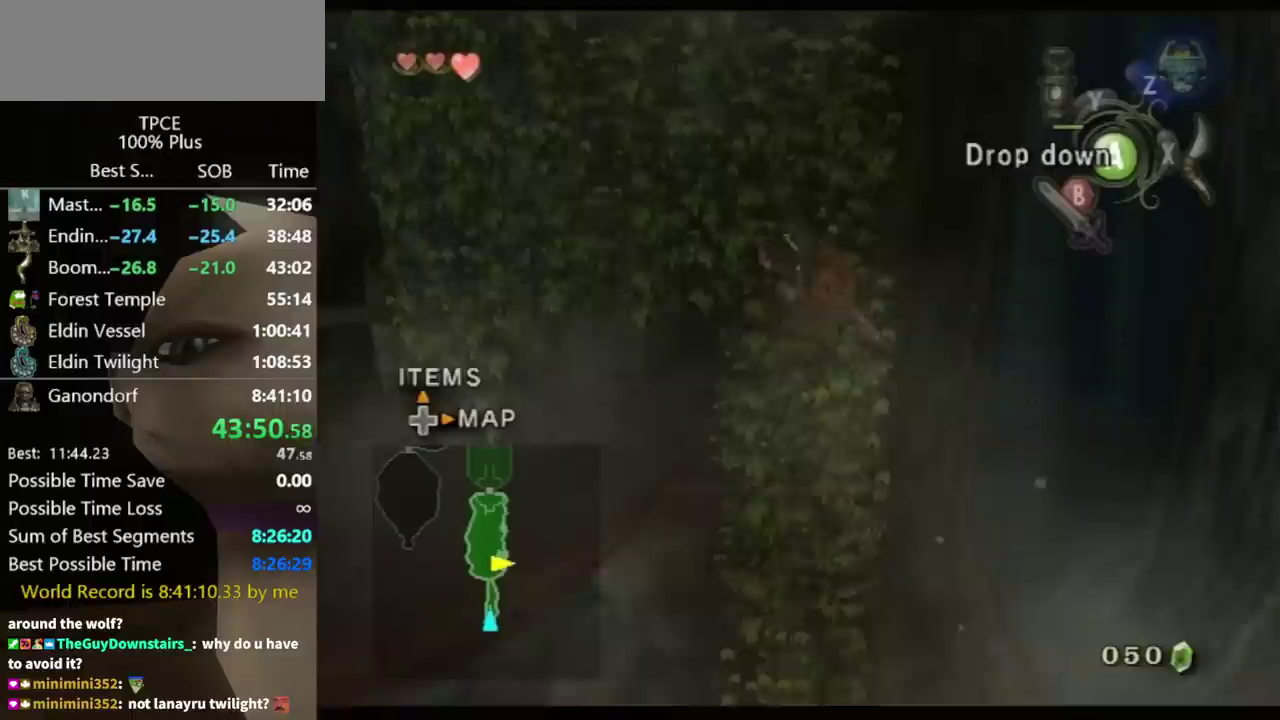
{"buttons": [], "left_stick": "left", "right_stick": "center", "events": [[300, "left_stick", "left"]]}
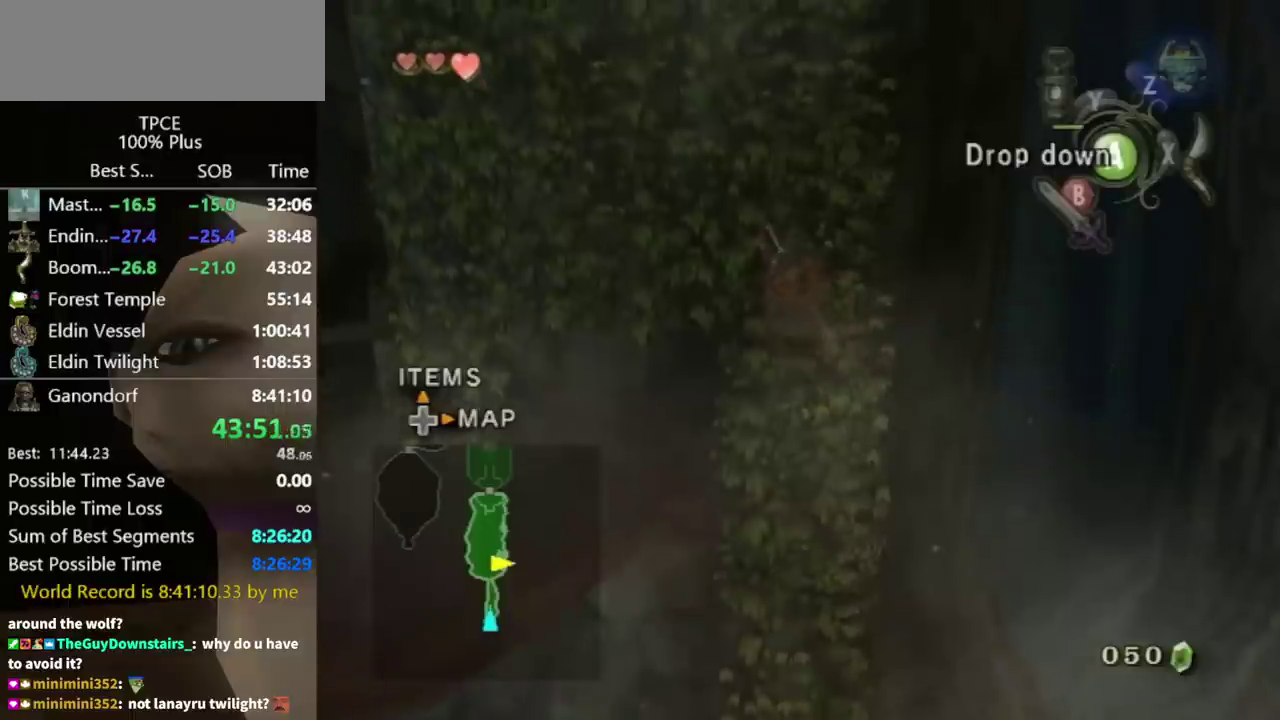
{"buttons": [], "left_stick": "left", "right_stick": "center", "events": []}
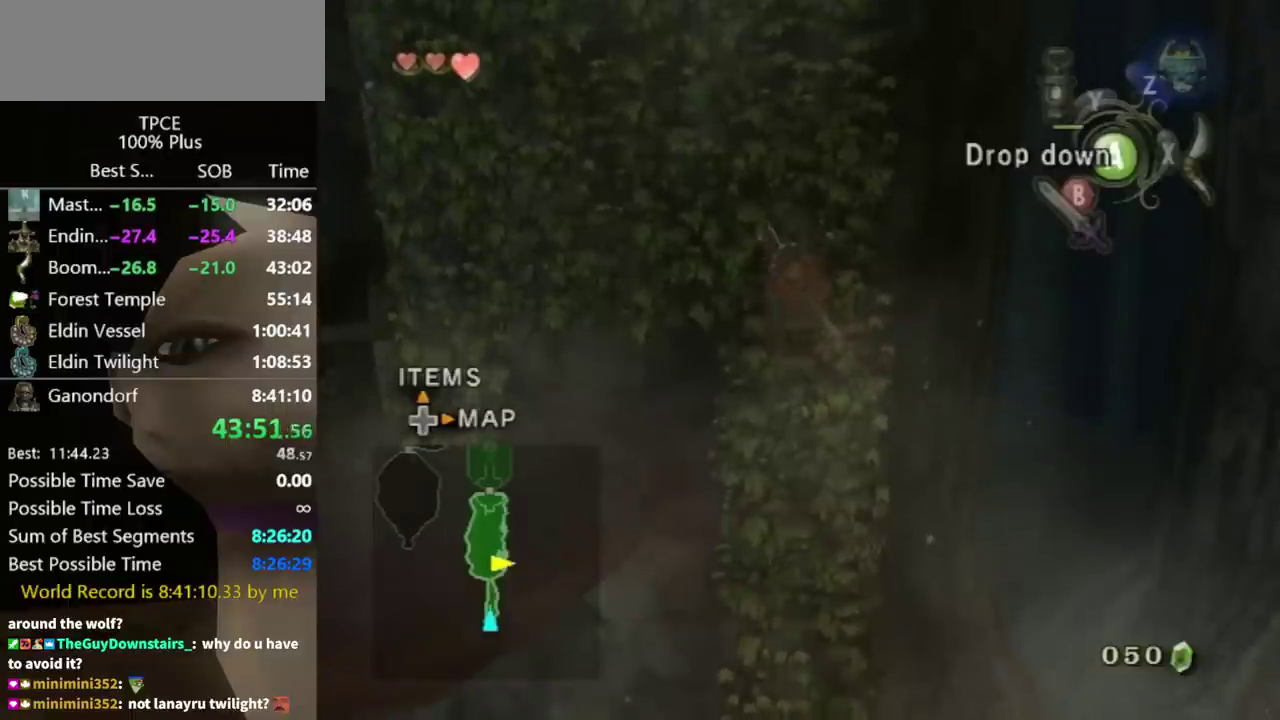
{"buttons": [], "left_stick": "left", "right_stick": "center", "events": []}
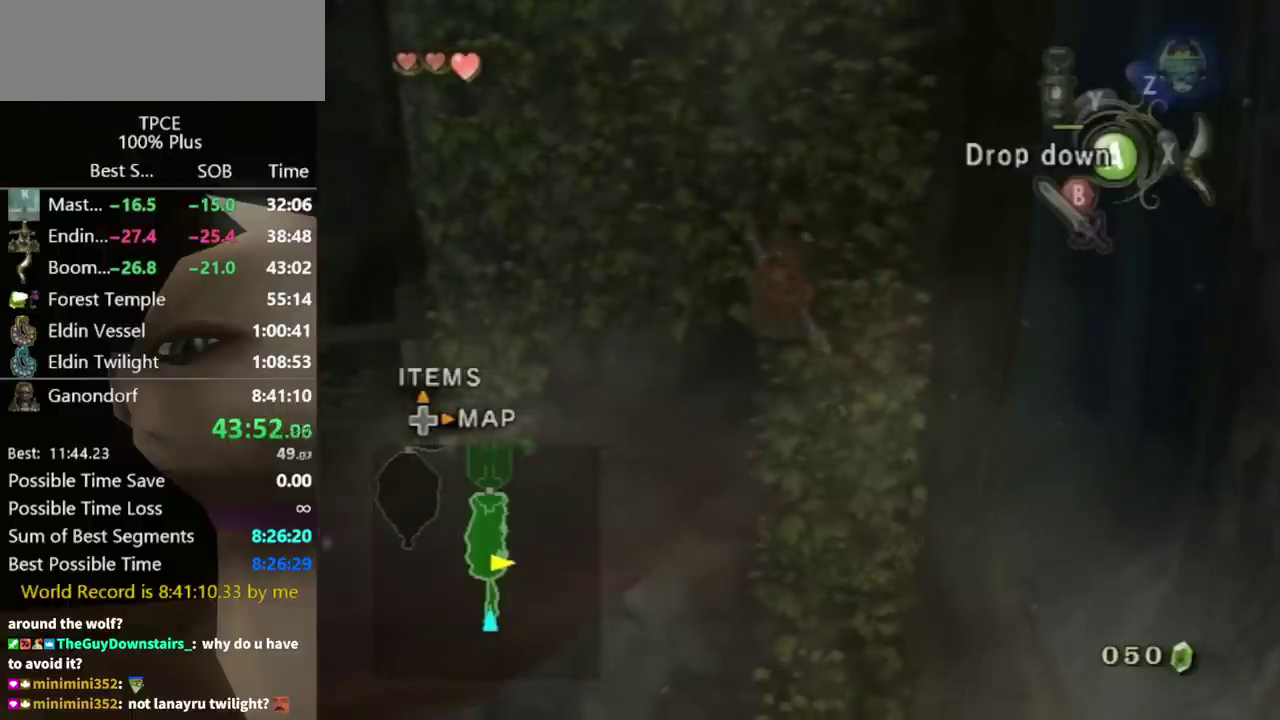
{"buttons": [], "left_stick": "left", "right_stick": "center", "events": []}
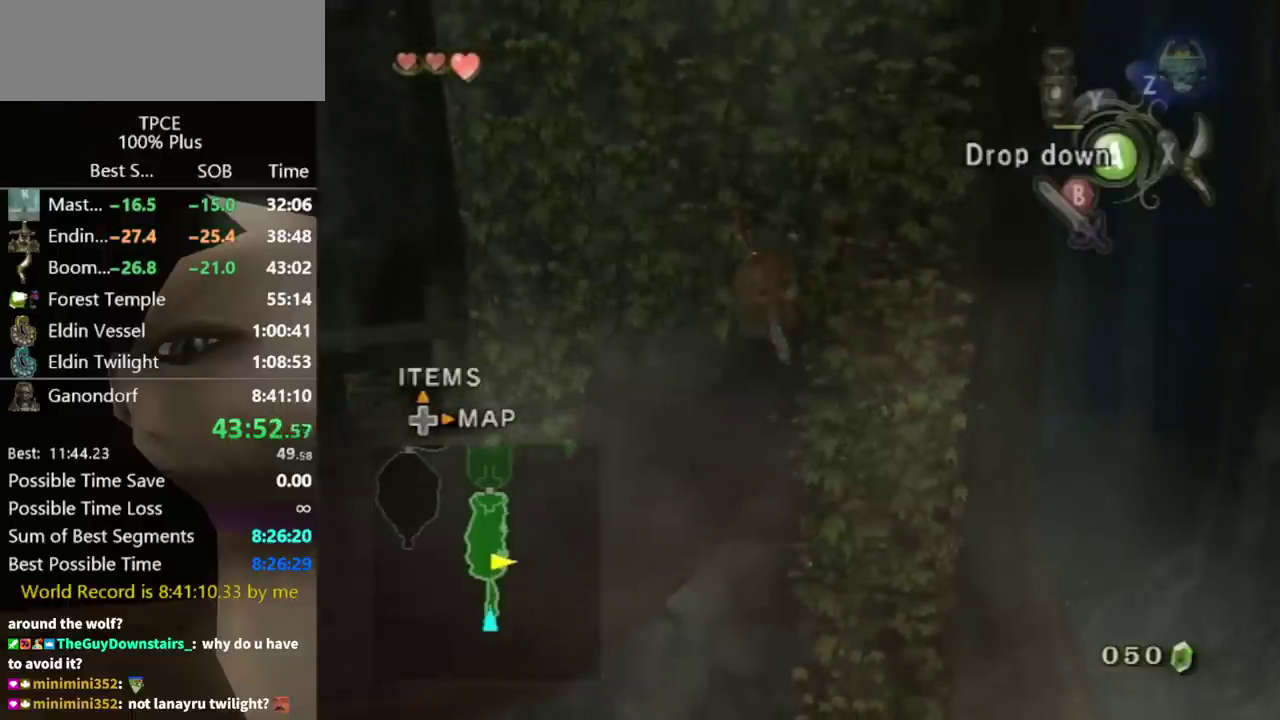
{"buttons": [], "left_stick": "left", "right_stick": "center", "events": []}
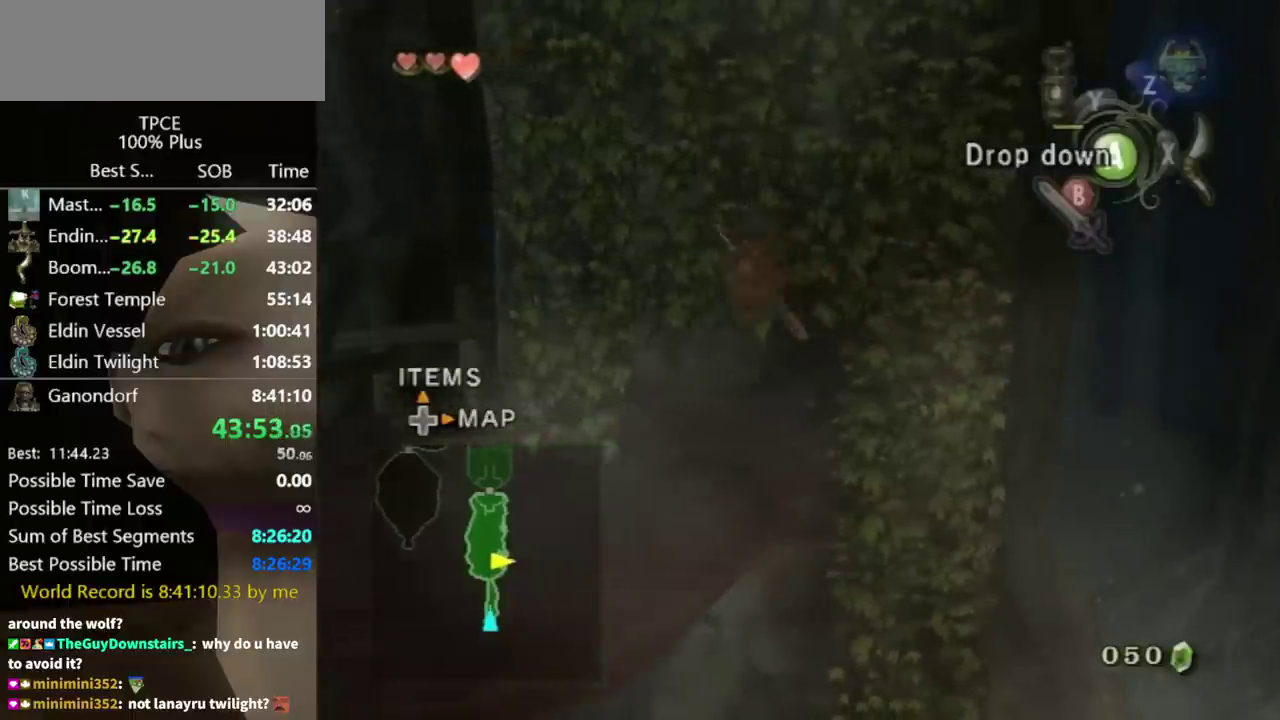
{"buttons": [], "left_stick": "left", "right_stick": "center", "events": []}
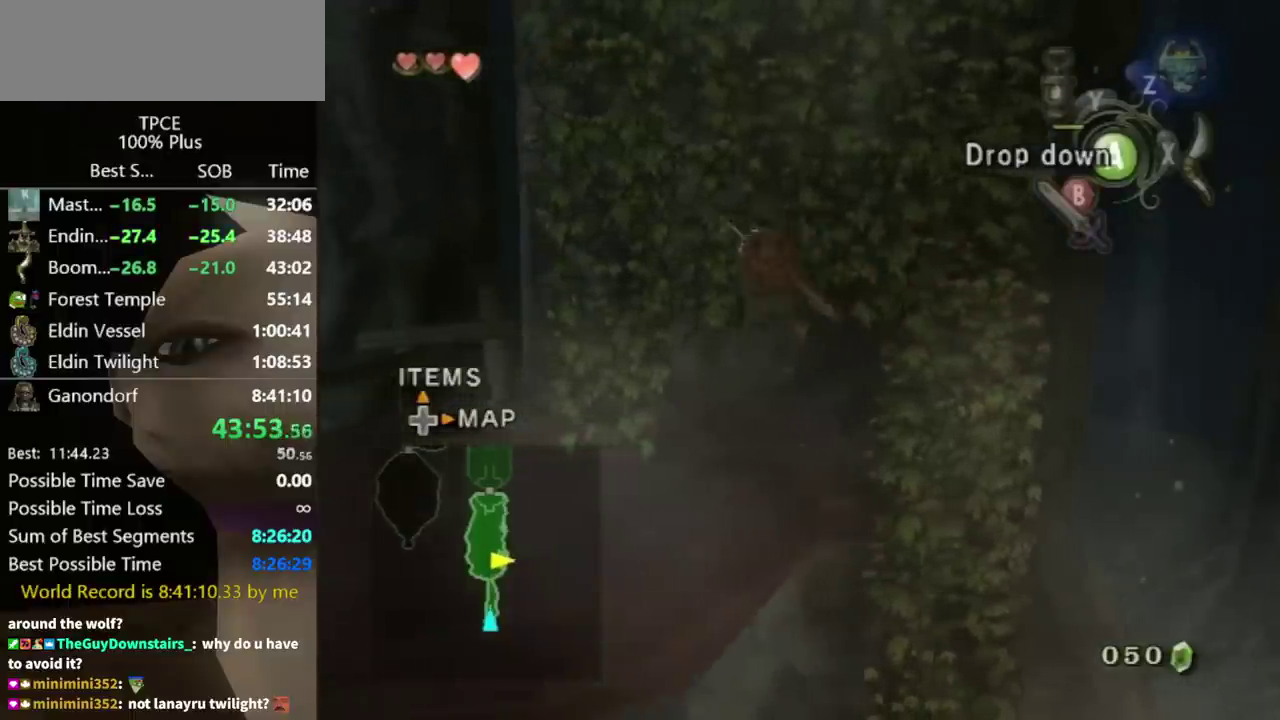
{"buttons": [], "left_stick": "left", "right_stick": "center", "events": [[100, "left_stick", "center"], [400, "left_stick", "left"]]}
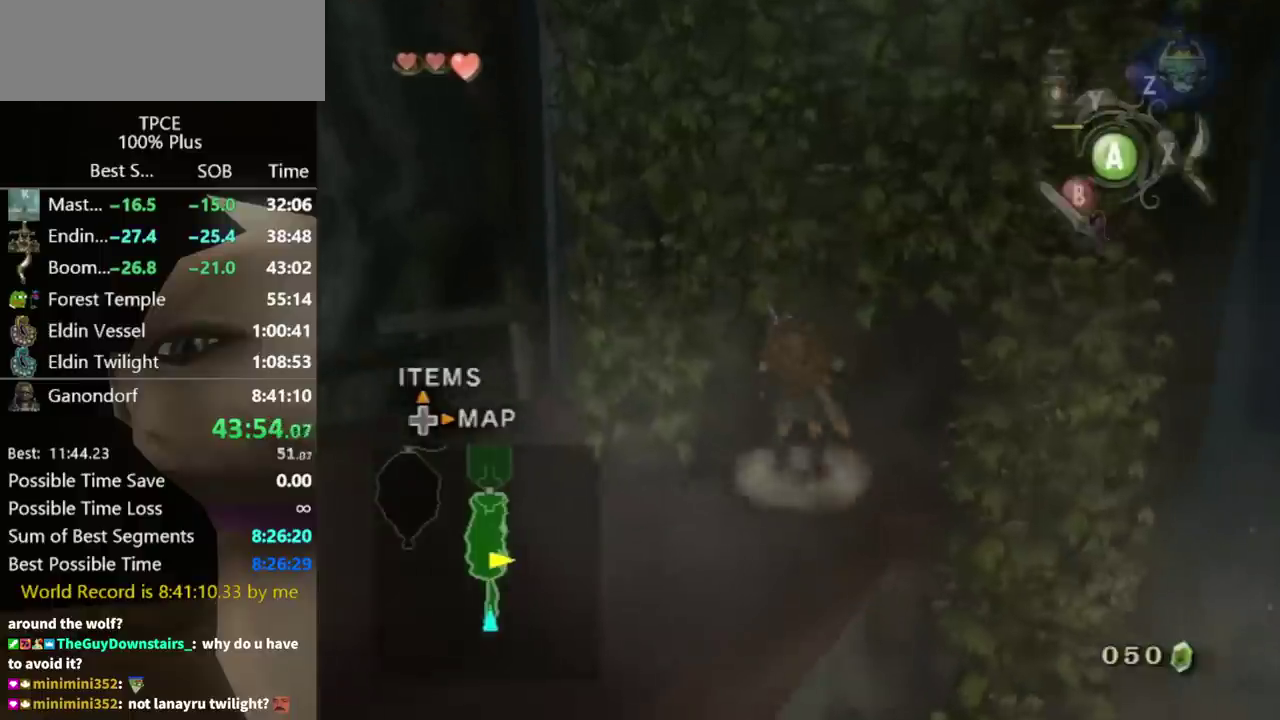
{"buttons": [], "left_stick": "left", "right_stick": "center", "events": [[33, "left_stick", "down-left"], [367, "left_stick", "left"]]}
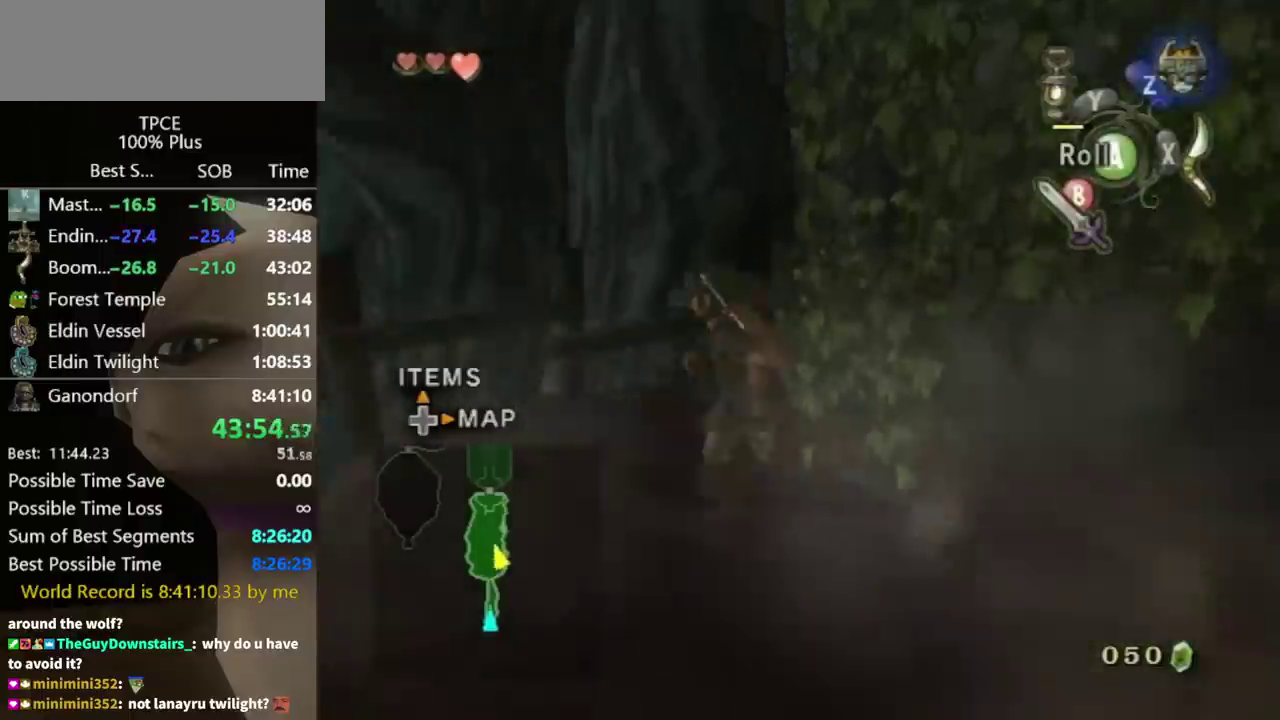
{"buttons": [], "left_stick": "up-right", "right_stick": "center", "events": [[100, "left_stick", "up-left"], [167, "left_stick", "up"], [233, "left_stick", "up-right"]]}
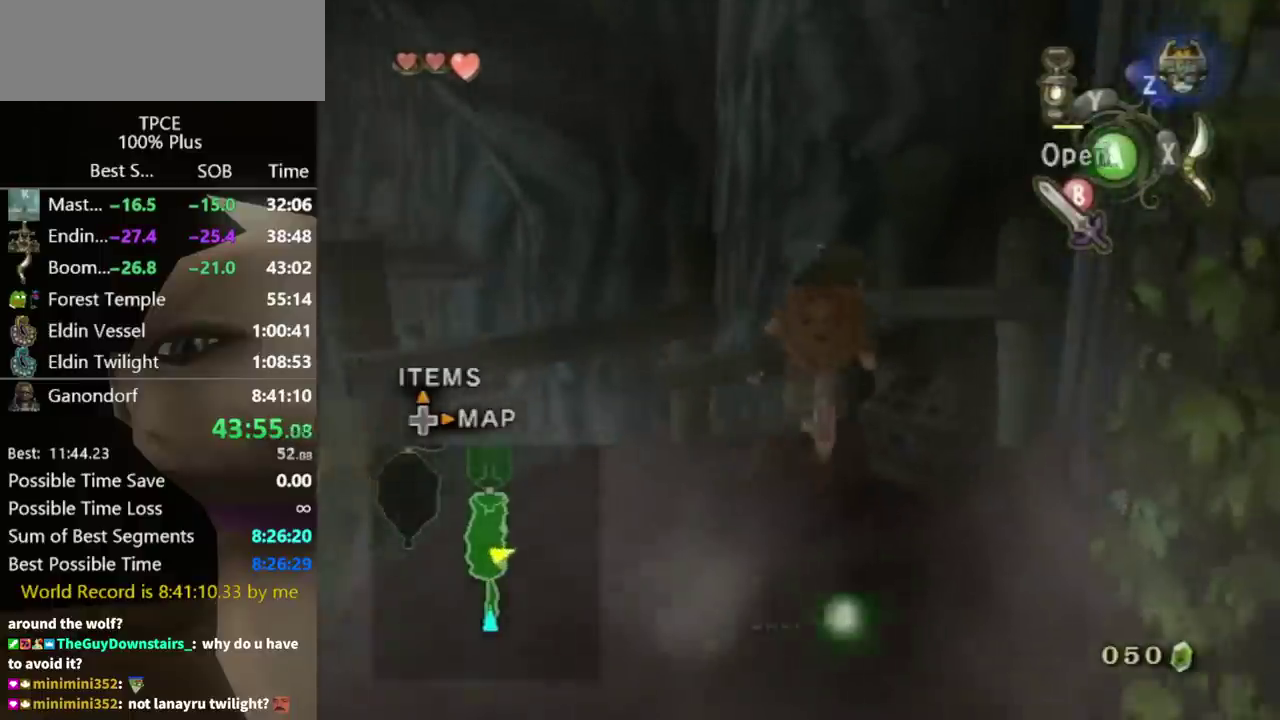
{"buttons": [], "left_stick": "center", "right_stick": "center", "events": [[67, "left_stick", "center"], [100, "A", "down"], [233, "A", "up"]]}
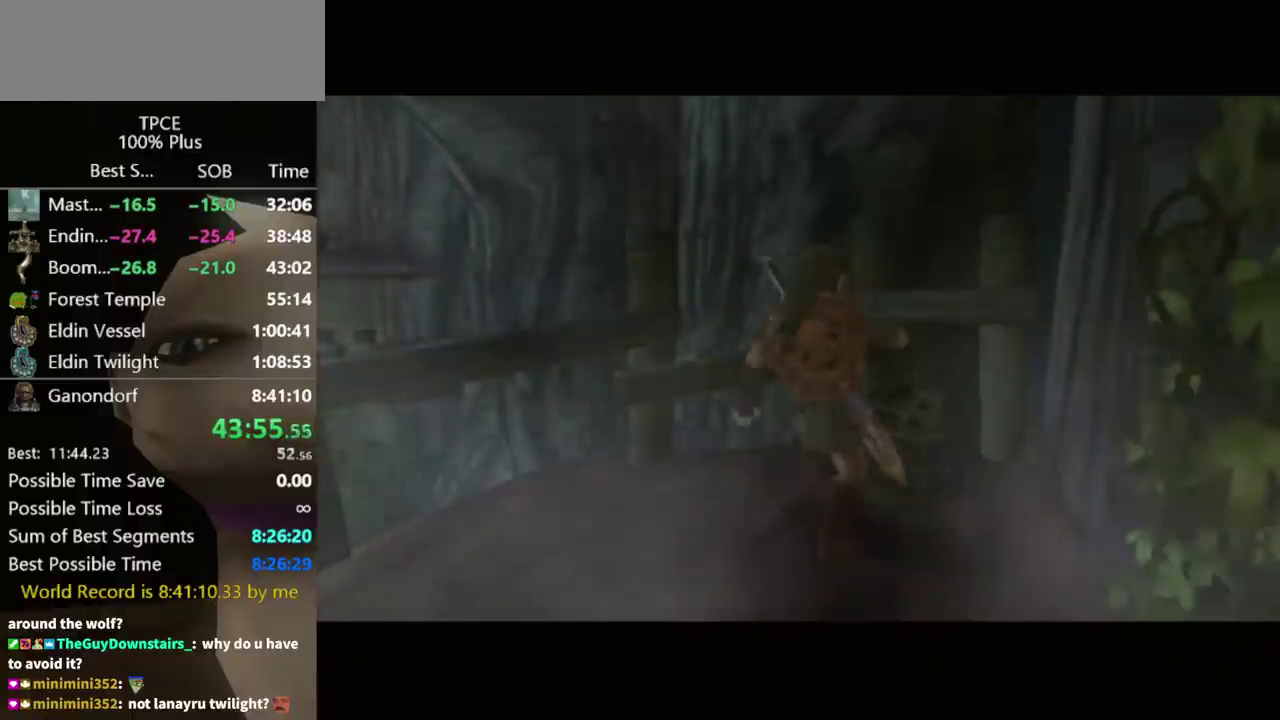
{"buttons": [], "left_stick": "center", "right_stick": "center", "events": []}
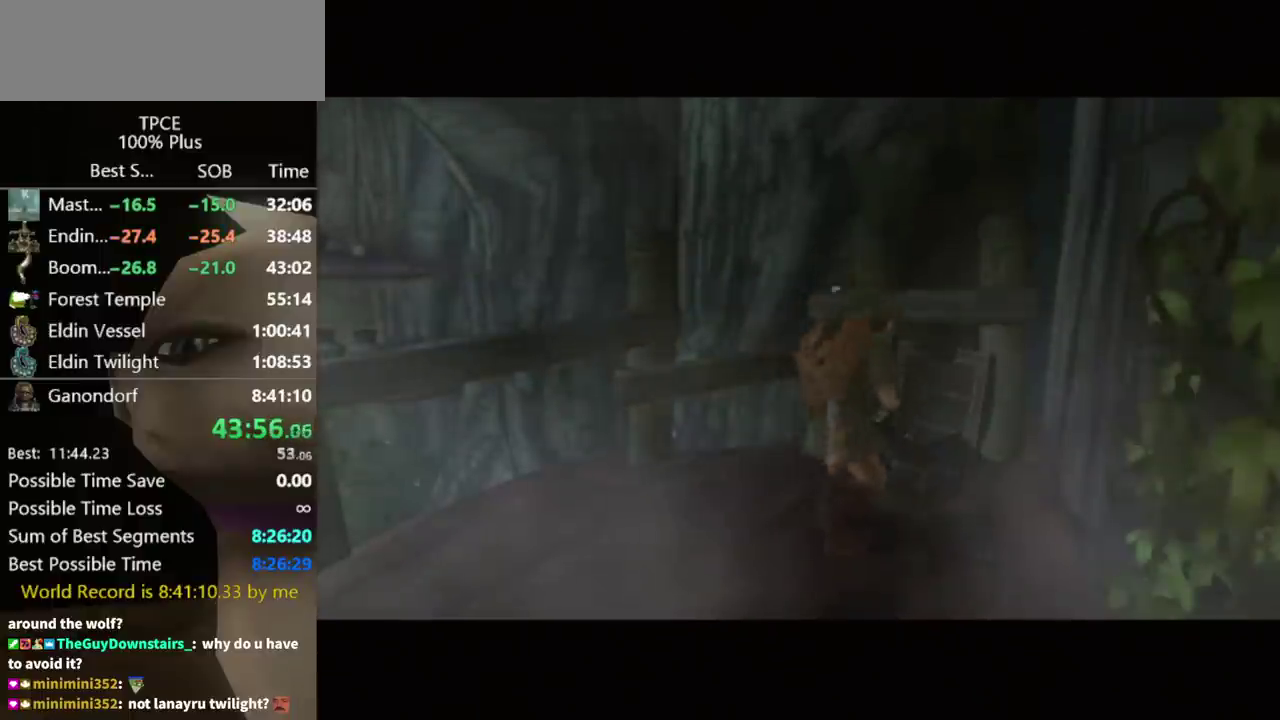
{"buttons": [], "left_stick": "center", "right_stick": "center", "events": []}
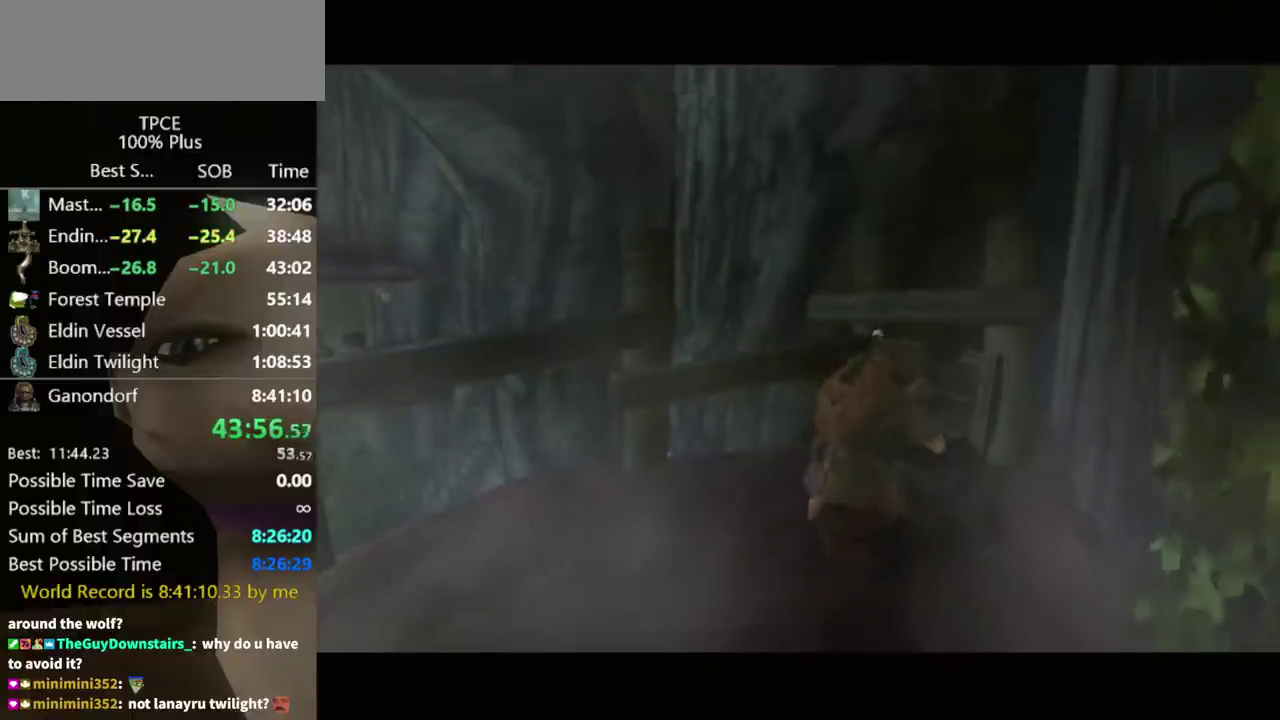
{"buttons": [], "left_stick": "center", "right_stick": "center", "events": []}
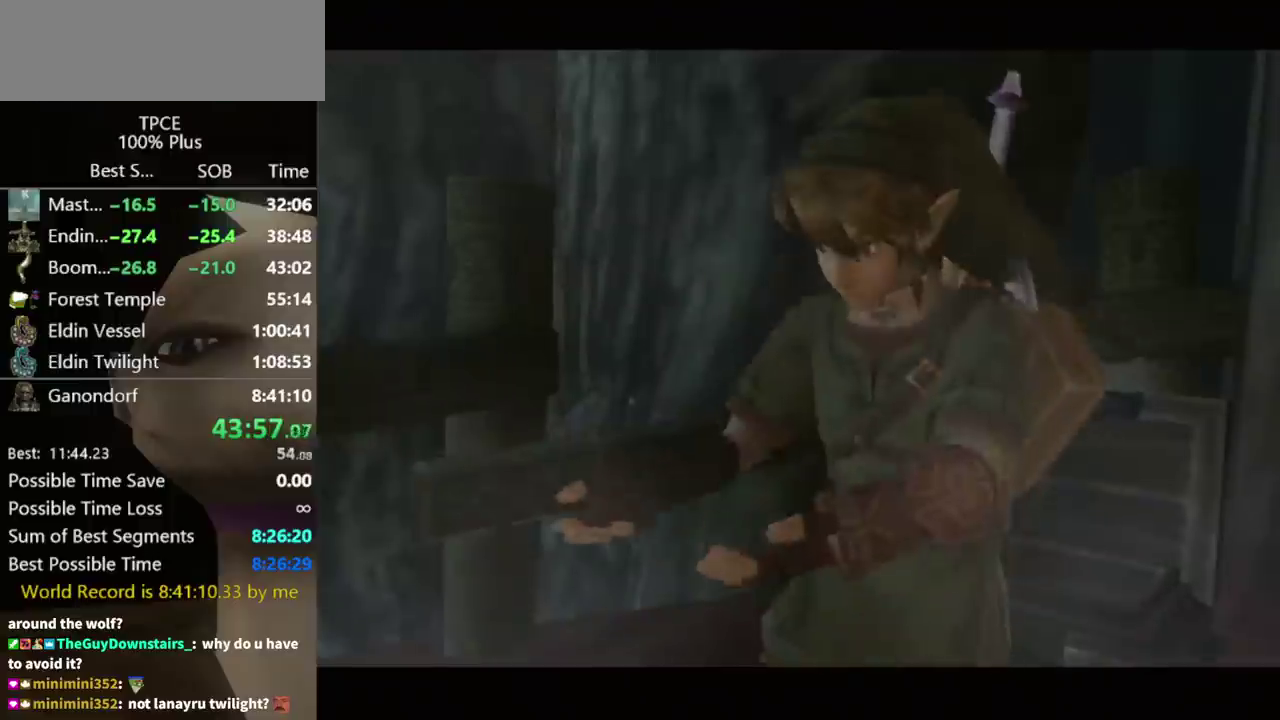
{"buttons": [], "left_stick": "center", "right_stick": "center", "events": []}
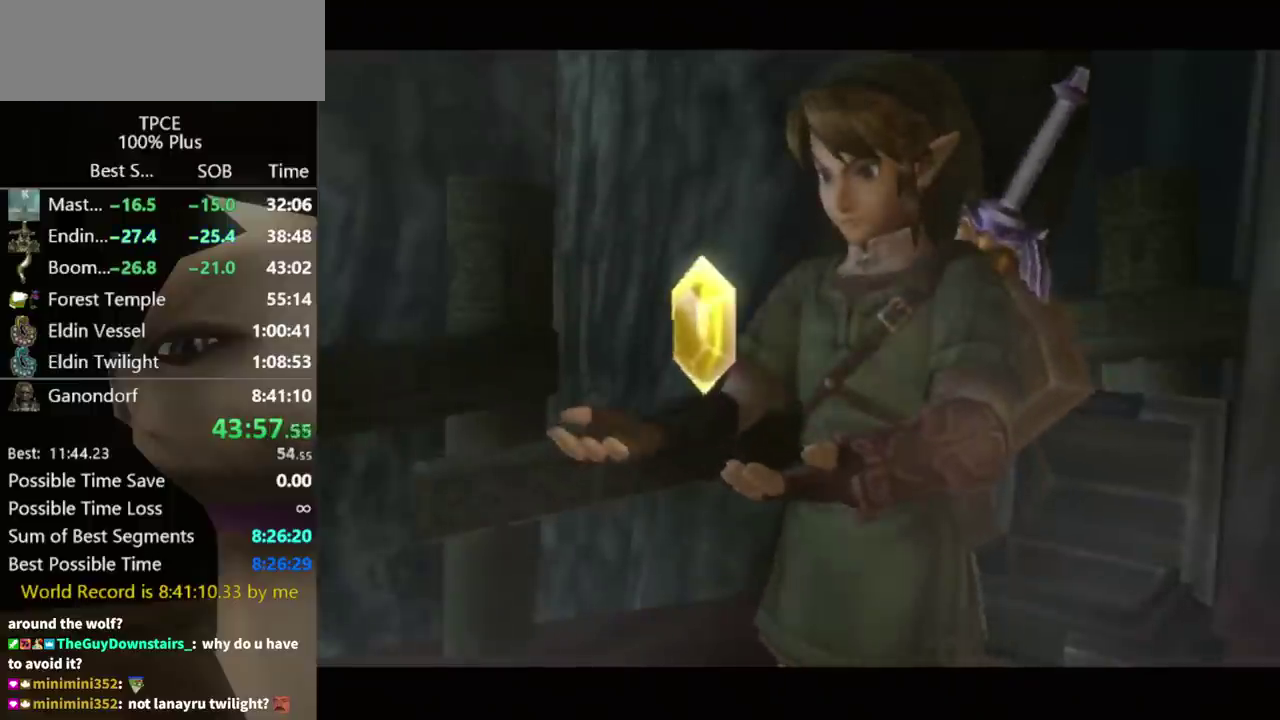
{"buttons": [], "left_stick": "center", "right_stick": "center", "events": []}
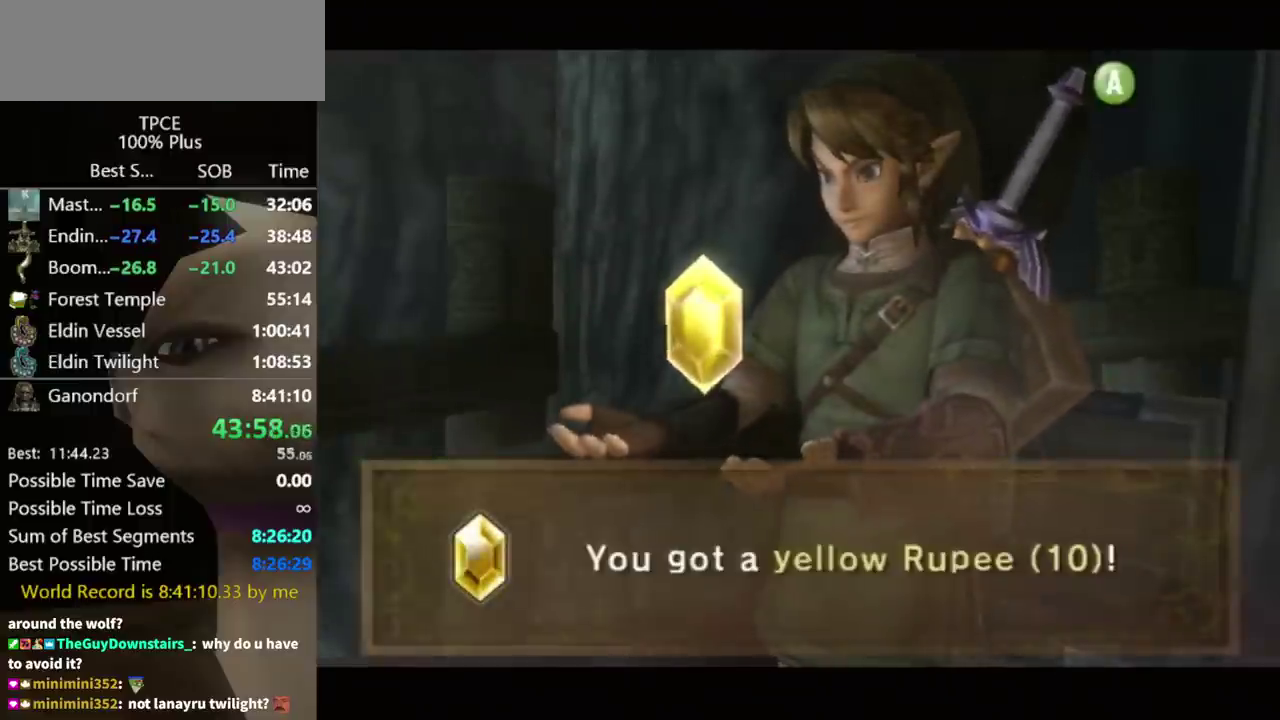
{"buttons": [], "left_stick": "down-left", "right_stick": "center", "events": [[433, "left_stick", "down-left"]]}
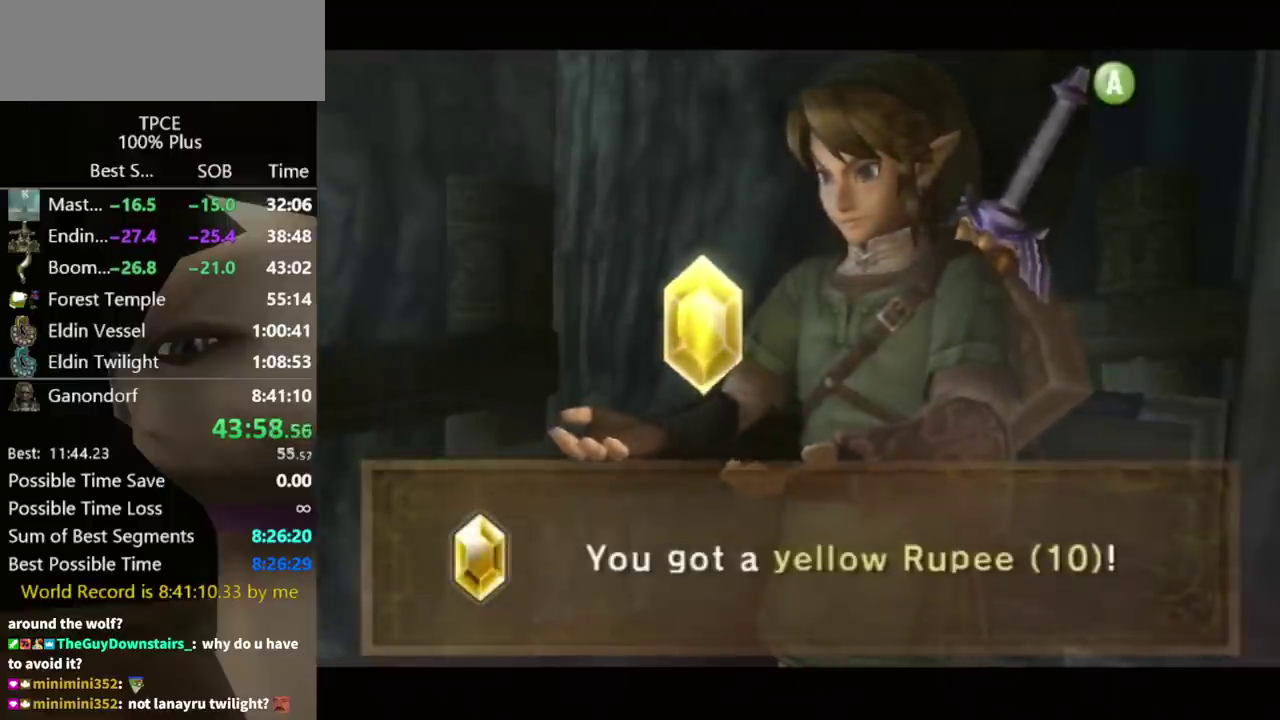
{"buttons": [], "left_stick": "down-left", "right_stick": "center", "events": [[167, "A", "down"], [233, "A", "up"], [300, "A", "down"], [367, "A", "up"], [433, "A", "down"], [500, "A", "up"]]}
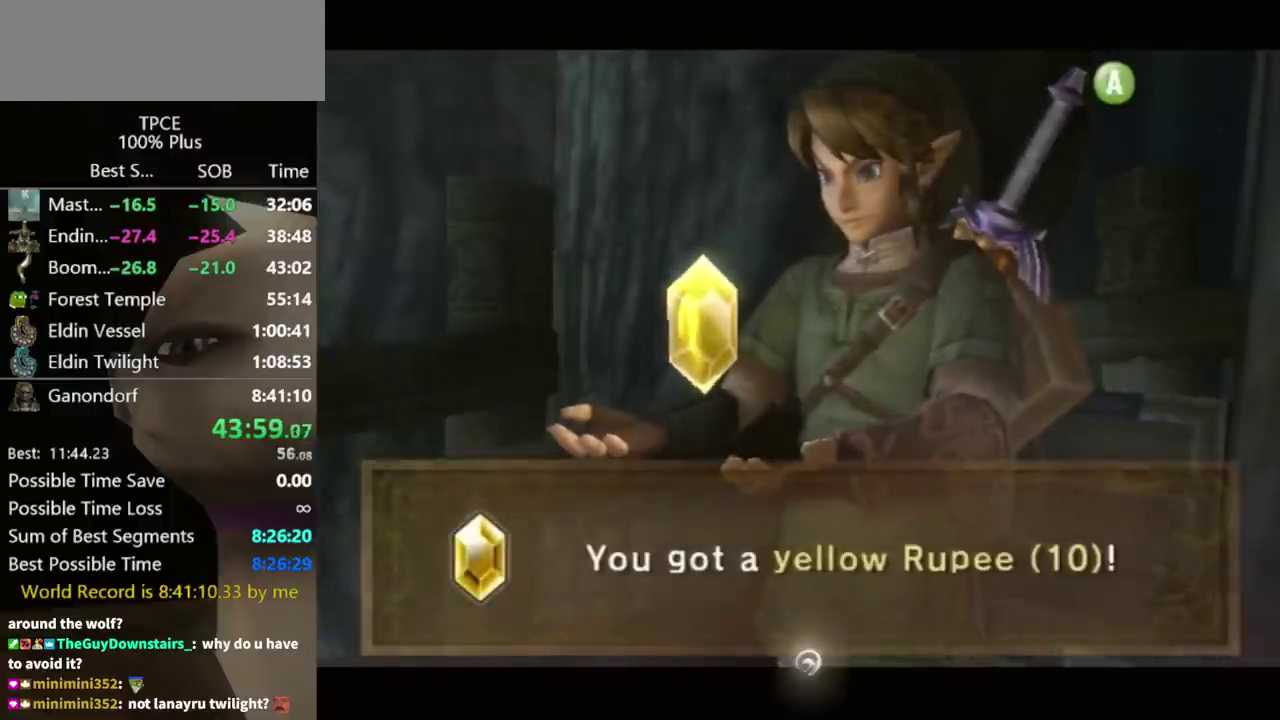
{"buttons": ["A"], "left_stick": "down-left", "right_stick": "center", "events": [[333, "A", "down"], [400, "A", "up"], [467, "A", "down"]]}
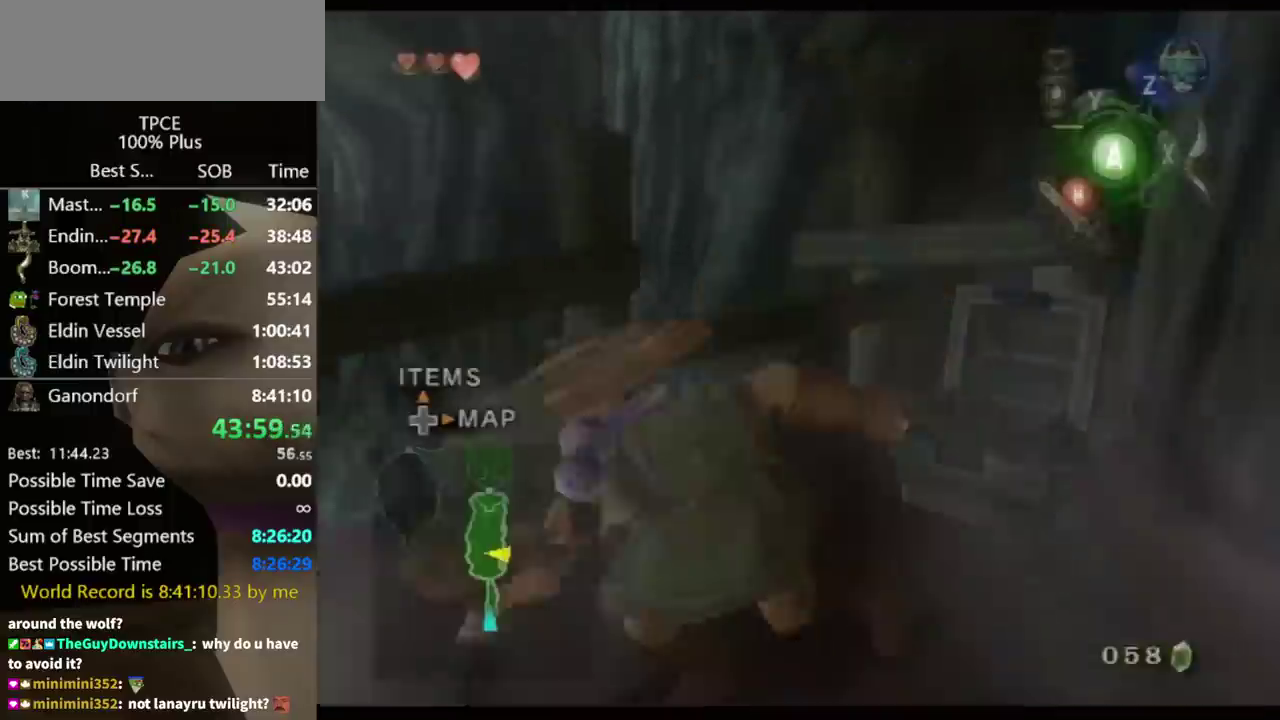
{"buttons": [], "left_stick": "center", "right_stick": "center", "events": [[33, "A", "up"], [100, "A", "down"], [200, "A", "up"], [233, "left_stick", "center"]]}
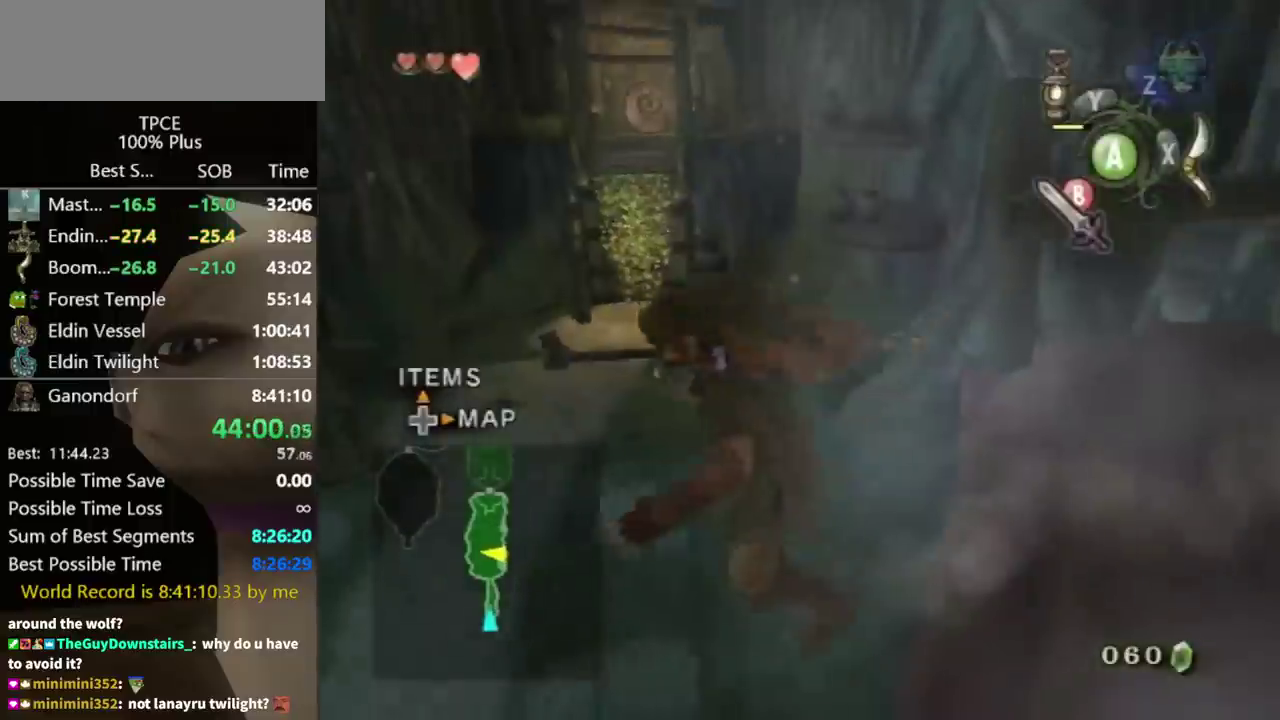
{"buttons": [], "left_stick": "up-left", "right_stick": "center", "events": [[333, "left_stick", "up-left"]]}
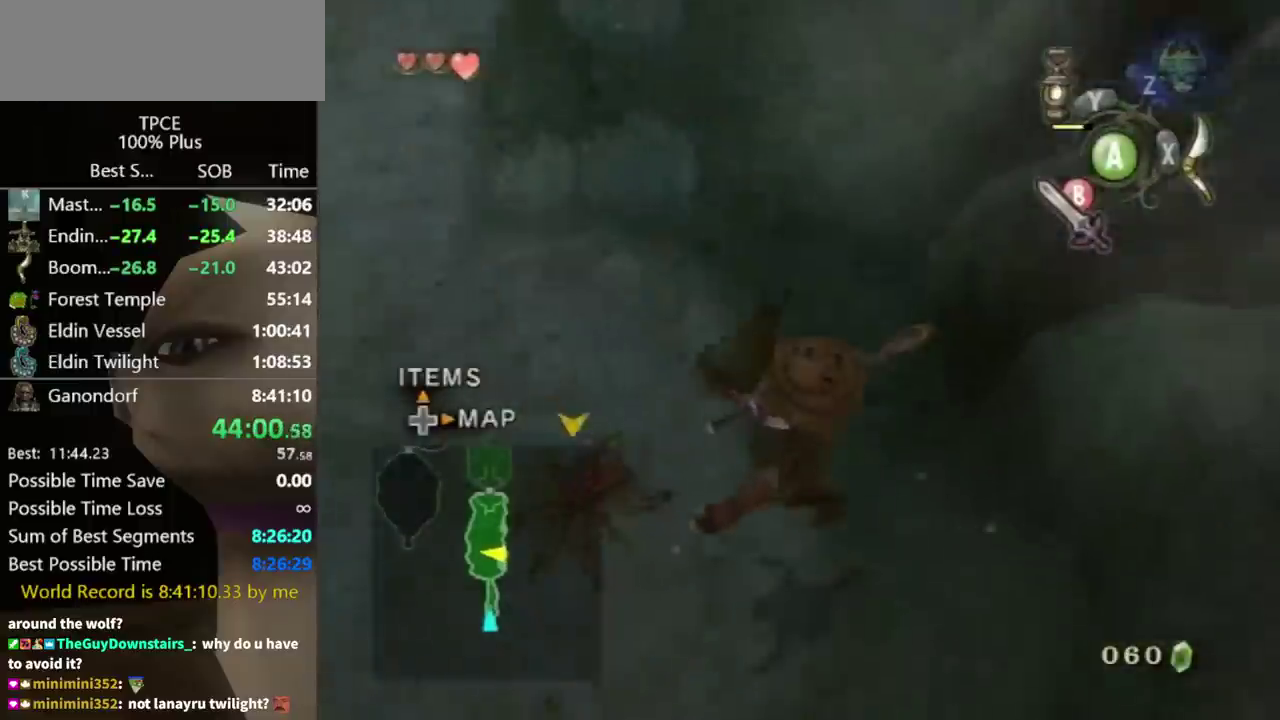
{"buttons": ["A"], "left_stick": "up", "right_stick": "center", "events": [[33, "A", "down"], [133, "A", "up"], [367, "A", "down"], [433, "left_stick", "up"]]}
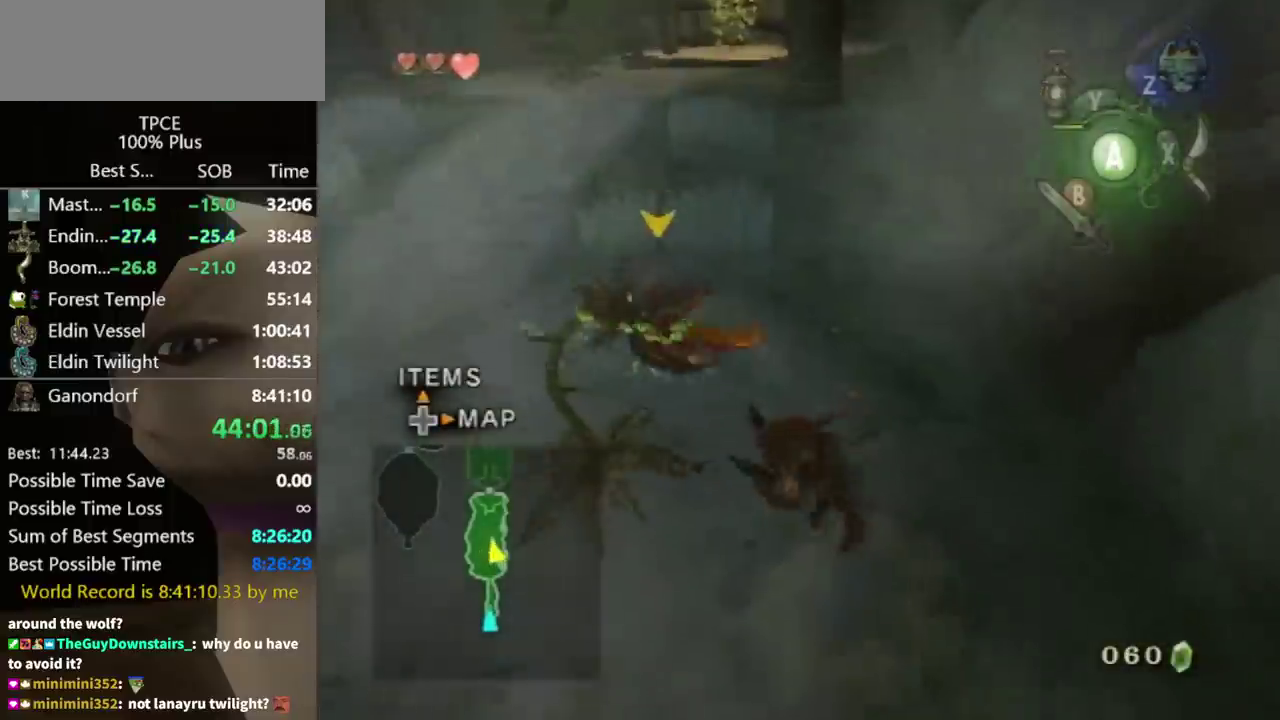
{"buttons": [], "left_stick": "up-left", "right_stick": "center", "events": [[67, "A", "up"], [400, "left_stick", "up-left"]]}
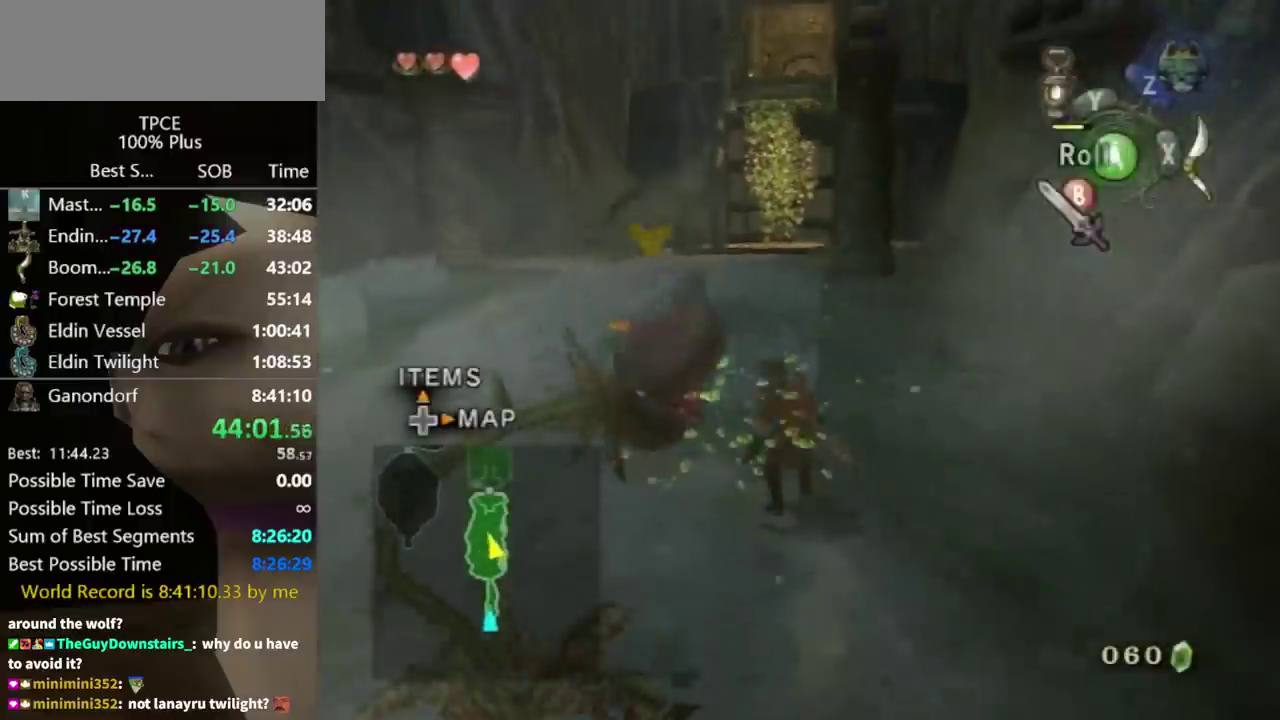
{"buttons": [], "left_stick": "up", "right_stick": "center", "events": [[67, "left_stick", "up"], [167, "A", "down"], [233, "A", "up"]]}